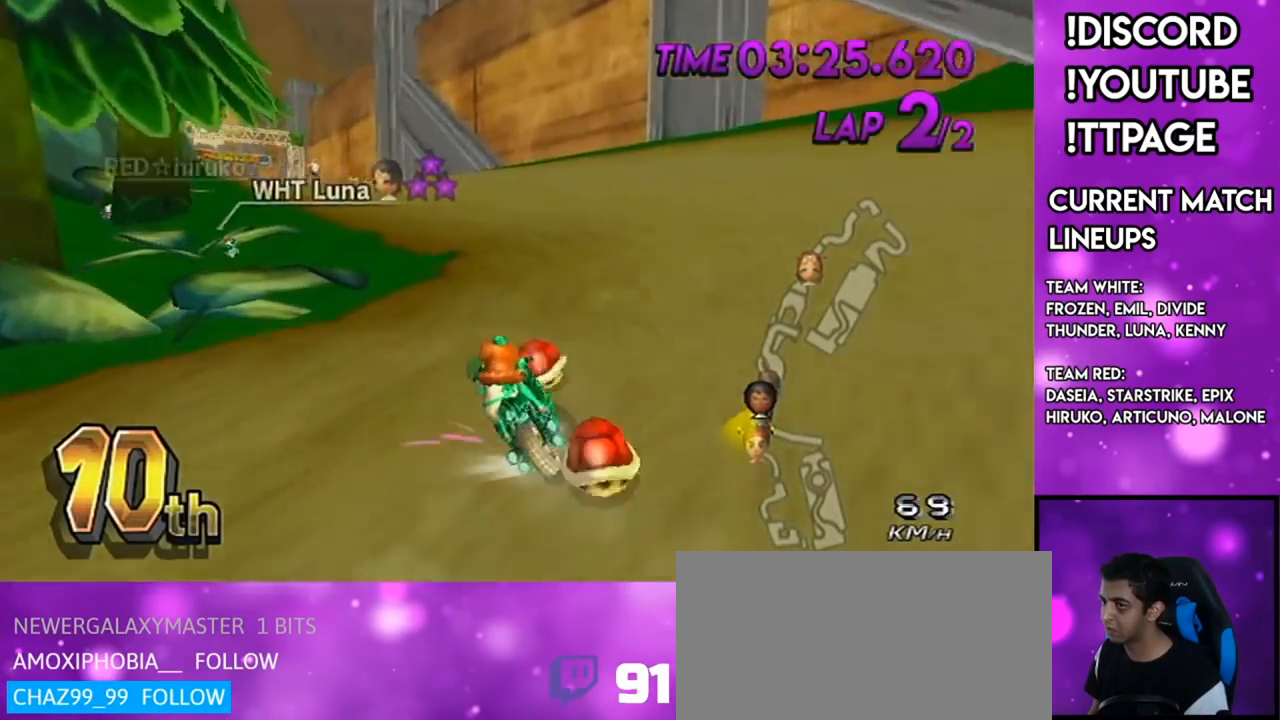
Gameplay with a controller (Nintendo layout); each line is a JSON object with the inputs held at the frame after it (dt_ms = milliseconds from this image to that frame). "events" lists button and stick changes between this image and that frame as [ms after this image, input, new state], when the widget could be followed in between. Not read: L1 L3 R3.
{"dt_ms": 501, "buttons": ["A", "R1"], "left_stick": "right", "right_stick": "center", "events": [[100, "left_stick", "right"]]}
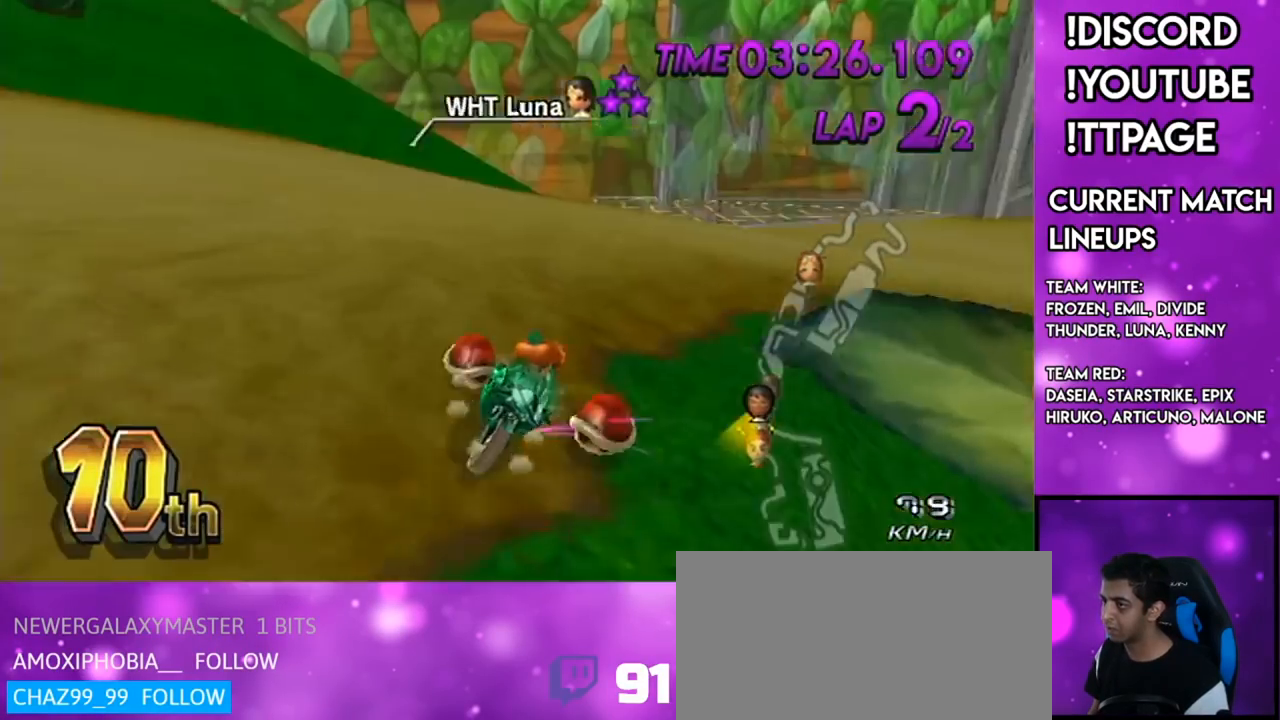
{"dt_ms": 500, "buttons": ["A", "R1"], "left_stick": "right", "right_stick": "center", "events": [[33, "X", "down"], [367, "X", "up"]]}
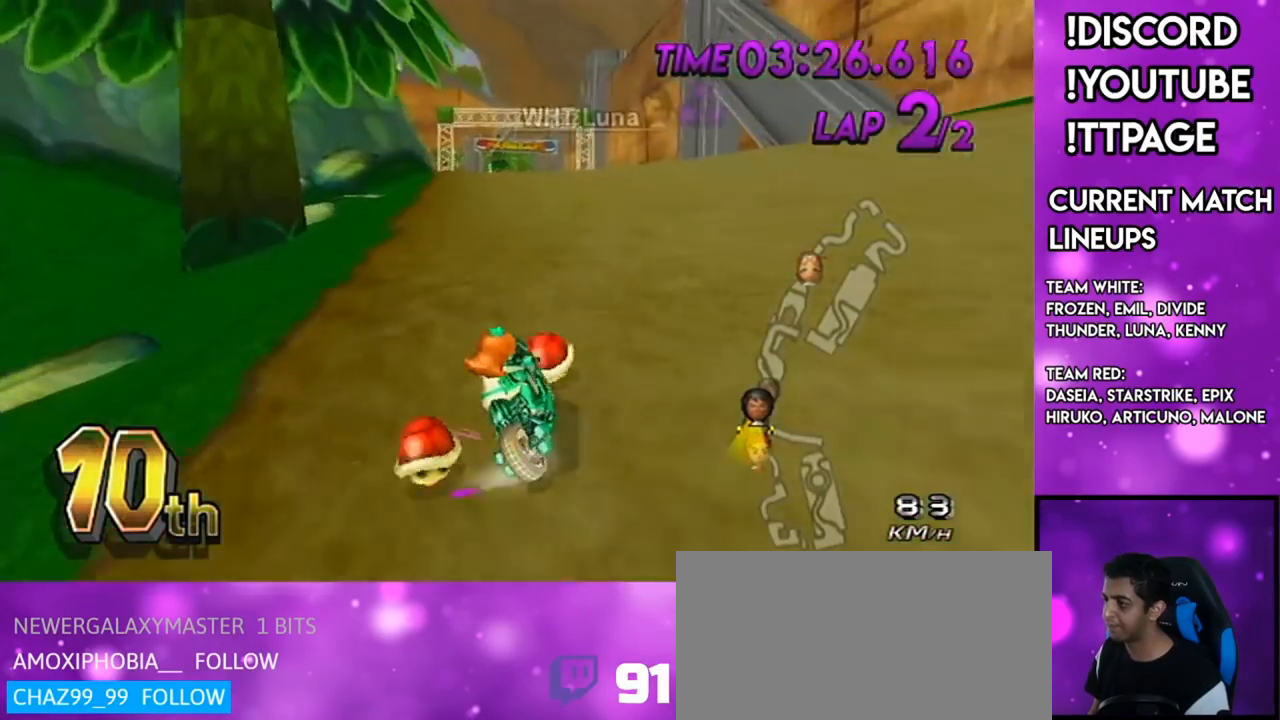
{"dt_ms": 501, "buttons": ["A", "R1"], "left_stick": "up-left", "right_stick": "center", "events": [[34, "right_stick", "left"], [84, "right_stick", "center"], [217, "left_stick", "up-left"]]}
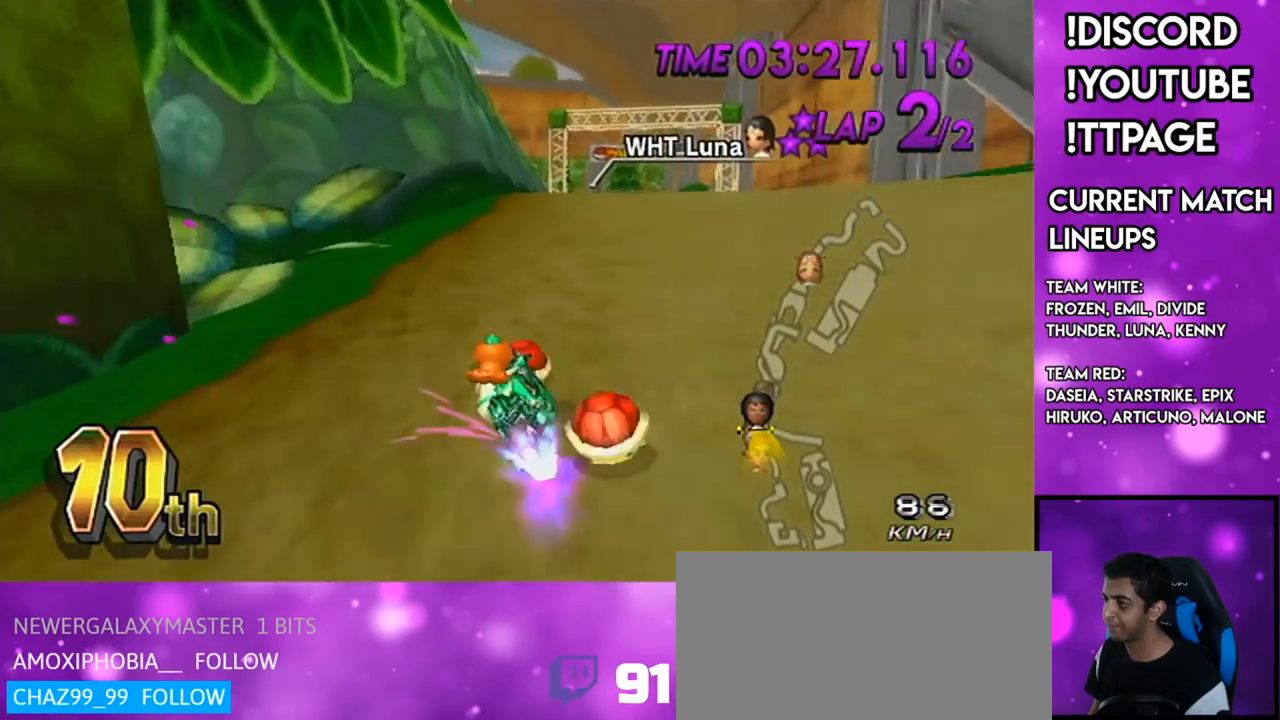
{"dt_ms": 500, "buttons": ["A"], "left_stick": "center", "right_stick": "center", "events": [[50, "R1", "up"], [50, "left_stick", "right"], [350, "left_stick", "center"], [367, "DPAD_UP", "down"], [434, "DPAD_UP", "up"]]}
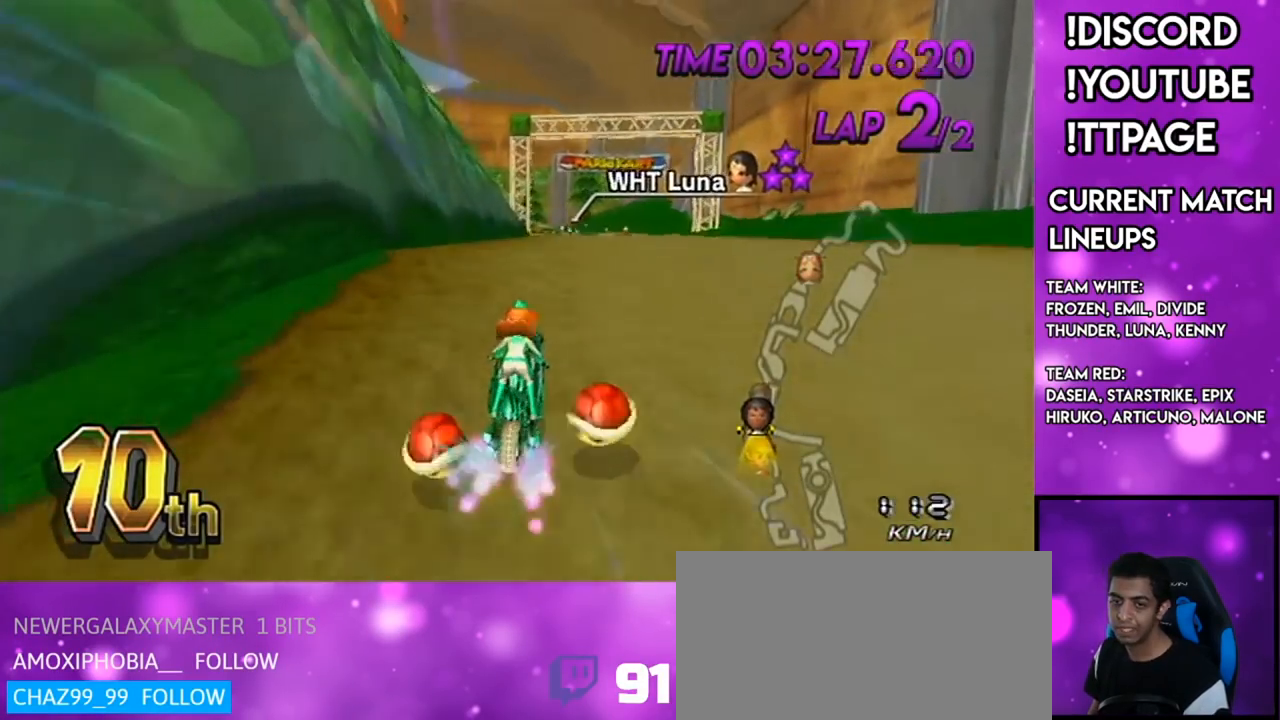
{"dt_ms": 501, "buttons": ["A"], "left_stick": "center", "right_stick": "center", "events": [[50, "DPAD_UP", "down"], [117, "DPAD_UP", "up"], [267, "DPAD_UP", "down"], [351, "DPAD_UP", "up"]]}
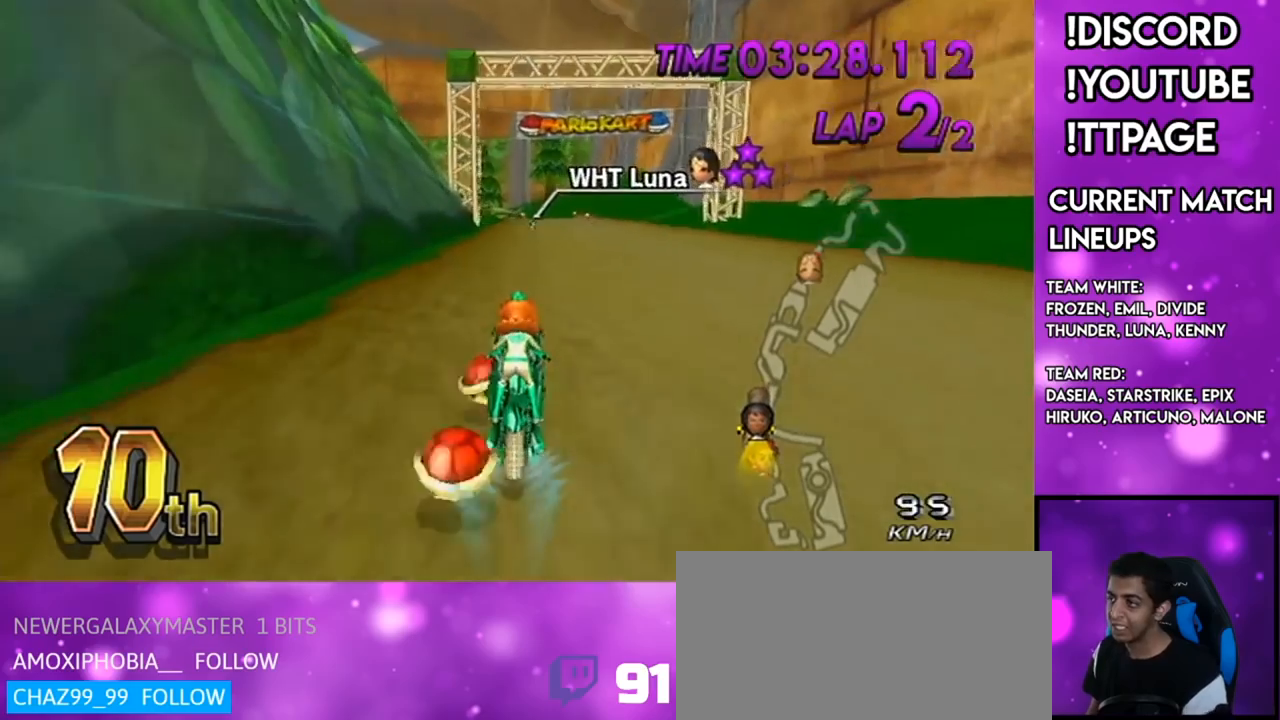
{"dt_ms": 500, "buttons": ["A"], "left_stick": "center", "right_stick": "center", "events": []}
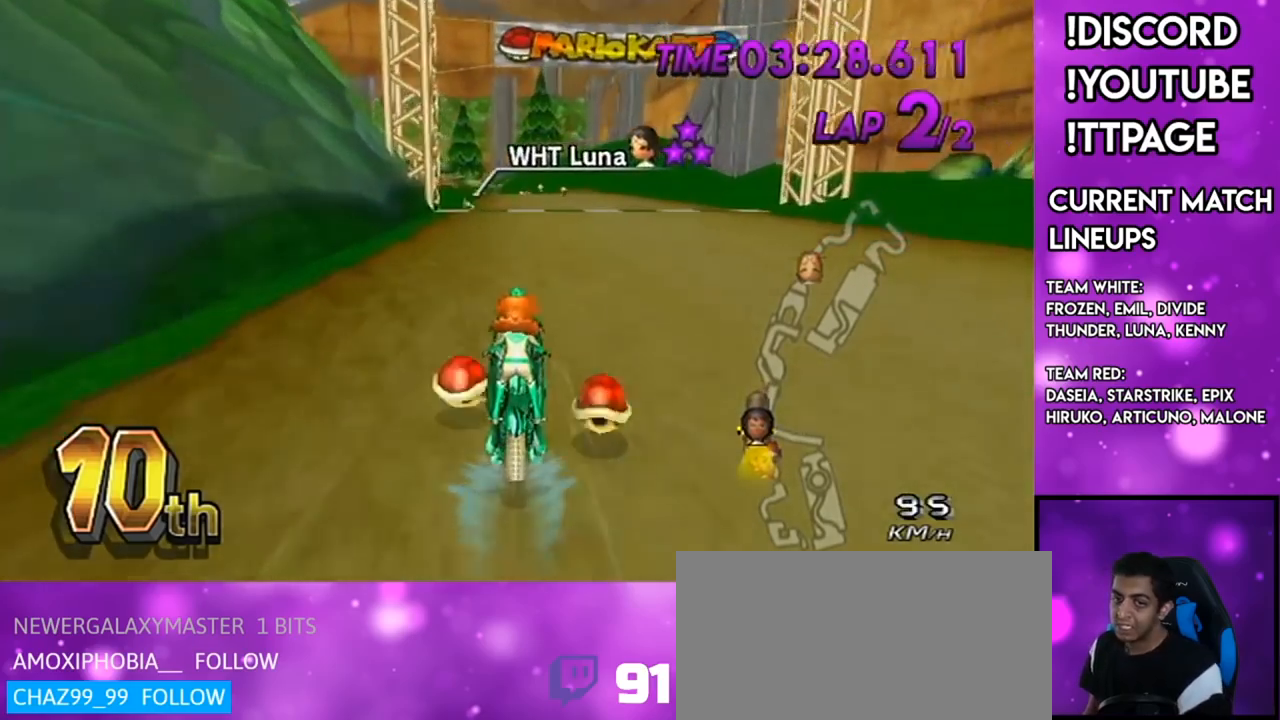
{"dt_ms": 985, "buttons": ["A"], "left_stick": "center", "right_stick": "center", "events": [[467, "R1", "down"], [467, "right_stick", "left"], [501, "R1", "up"], [501, "right_stick", "center"]]}
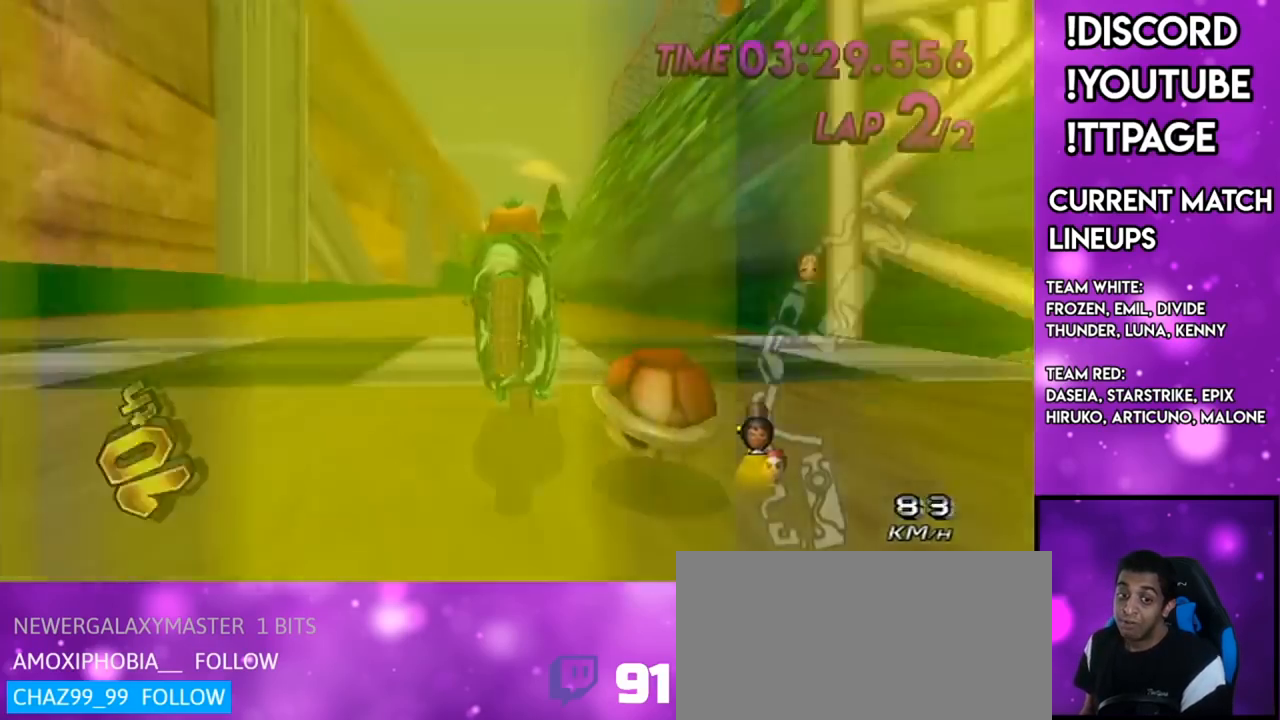
{"dt_ms": 500, "buttons": ["A"], "left_stick": "center", "right_stick": "center", "events": [[450, "R1", "down"], [450, "right_stick", "left"], [500, "R1", "up"], [500, "right_stick", "center"]]}
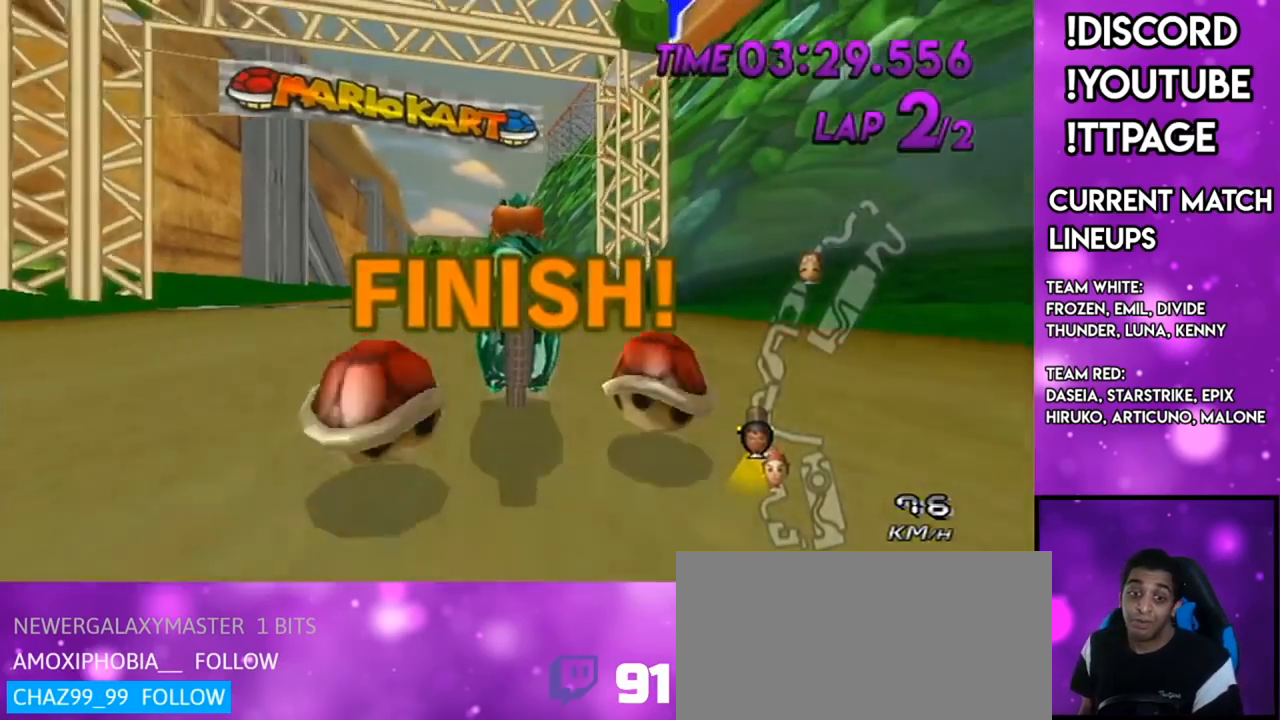
{"dt_ms": 501, "buttons": ["A"], "left_stick": "down-right", "right_stick": "center", "events": [[317, "left_stick", "down-right"]]}
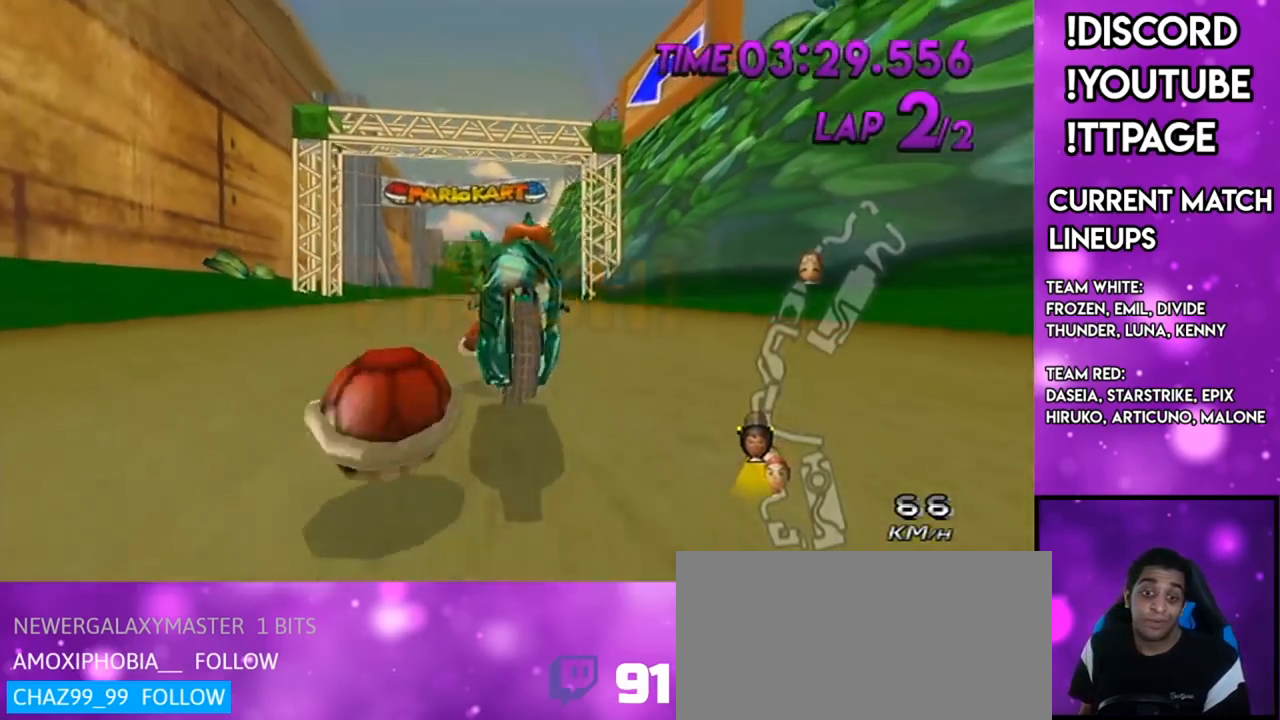
{"dt_ms": 500, "buttons": [], "left_stick": "center", "right_stick": "center", "events": [[250, "A", "up"], [283, "left_stick", "center"]]}
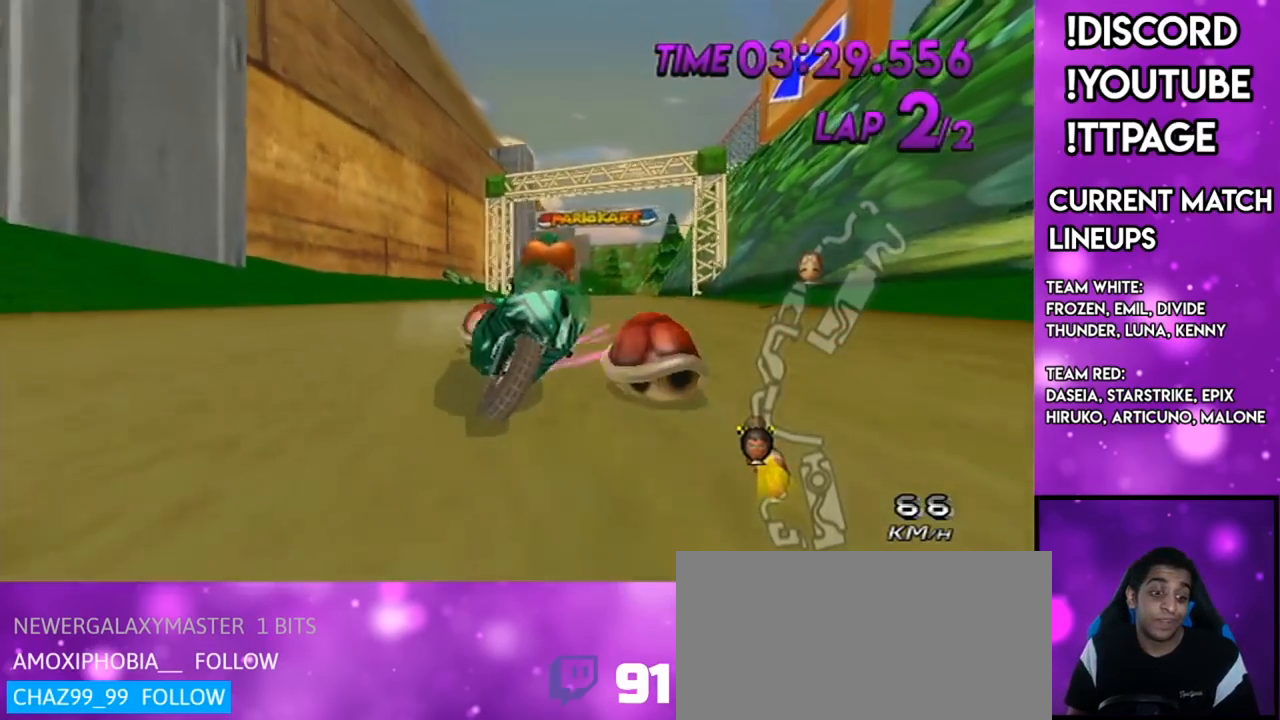
{"dt_ms": 501, "buttons": [], "left_stick": "center", "right_stick": "center", "events": []}
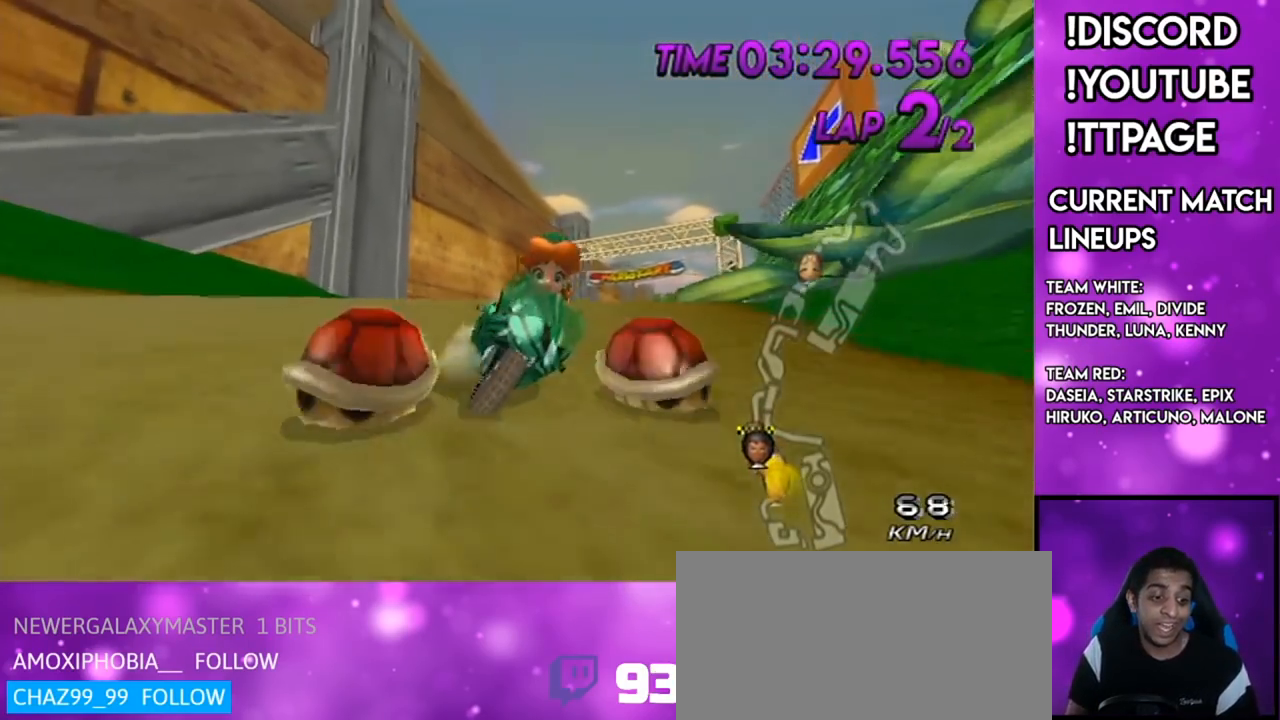
{"dt_ms": 500, "buttons": [], "left_stick": "center", "right_stick": "center", "events": []}